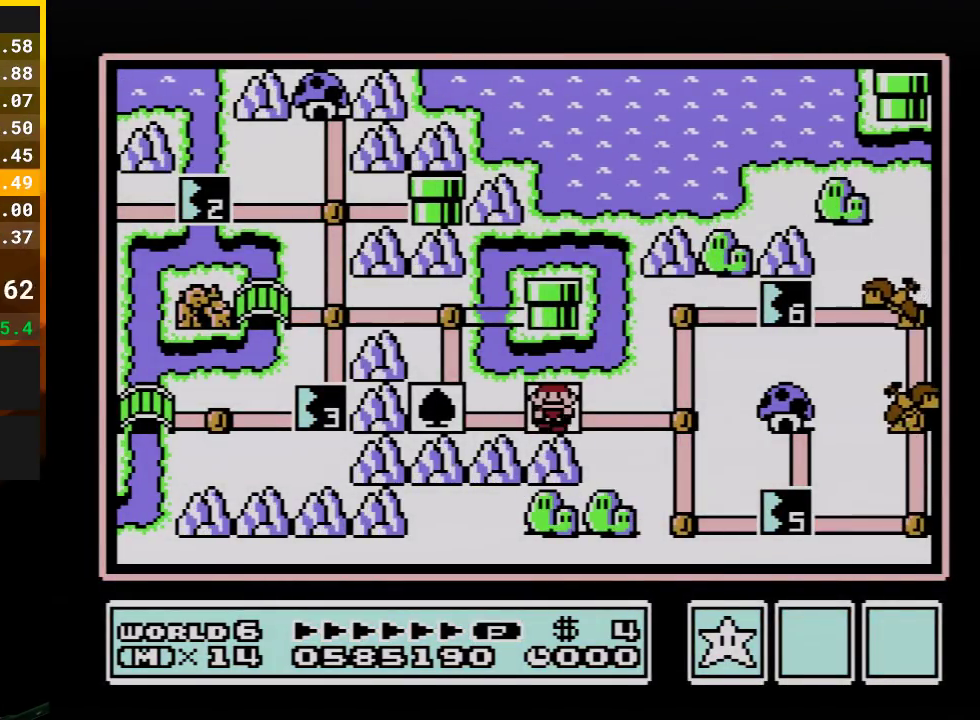
Gameplay with a controller (Nintendo layout); each line is a JSON object with the inputs held at the frame after it. "events" lists button and stick changes between this image and that frame as [ms after this image, input, new state], when the widget could be followed in between. Not read: L3 R3.
{"buttons": ["DPAD_DOWN"], "events": [[100, "DPAD_RIGHT", "down"], [300, "DPAD_RIGHT", "up"], [417, "DPAD_DOWN", "down"]]}
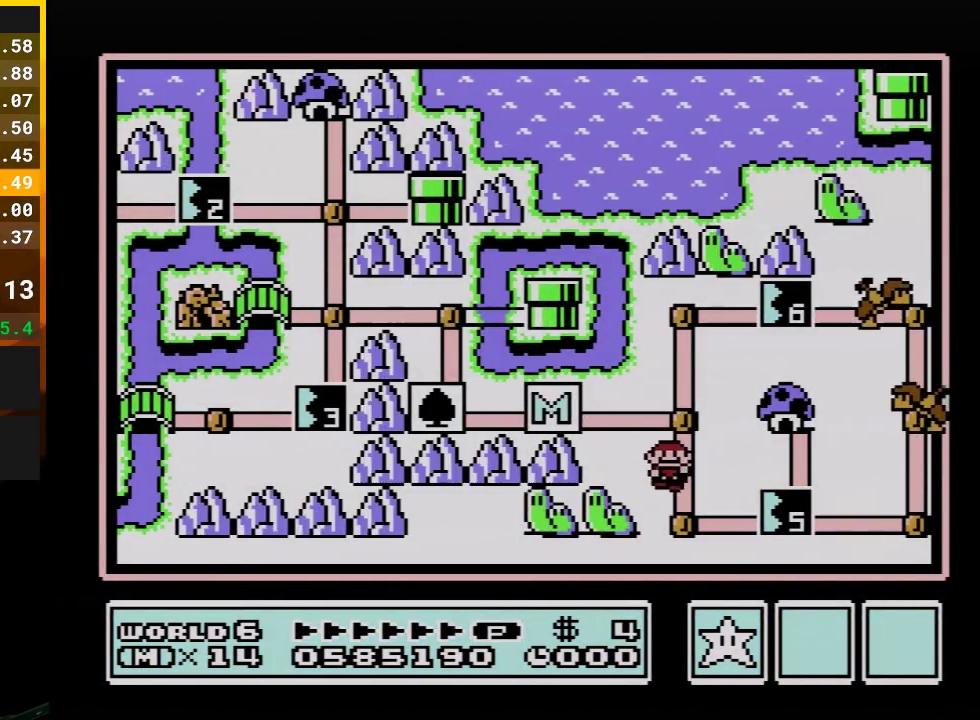
{"buttons": [], "events": [[67, "DPAD_DOWN", "up"], [233, "DPAD_RIGHT", "down"], [383, "DPAD_RIGHT", "up"]]}
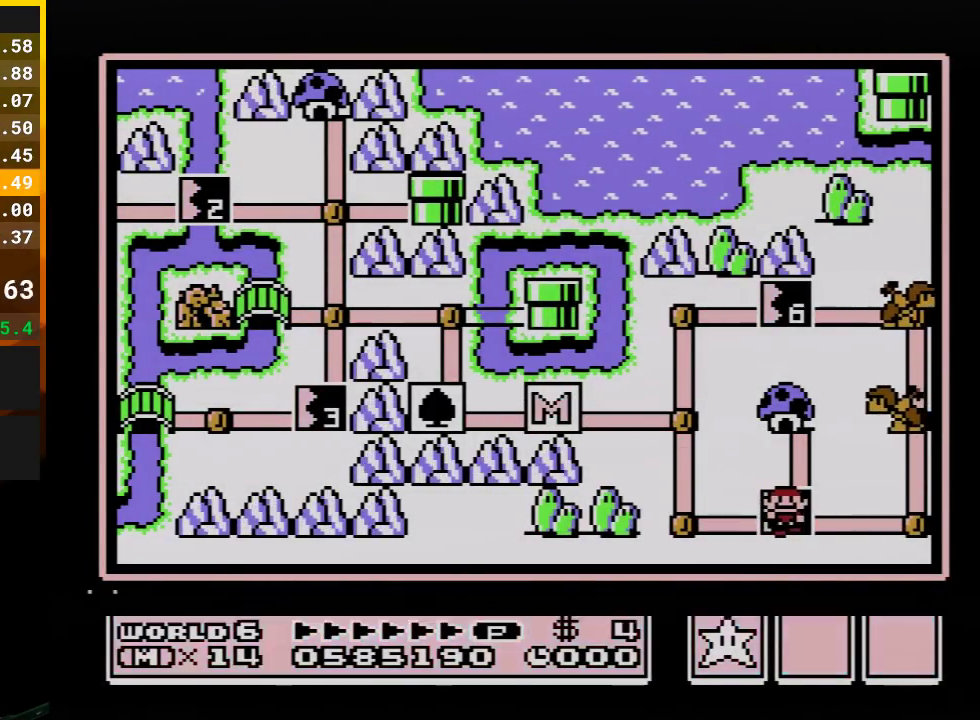
{"buttons": [], "events": [[17, "B", "down"], [167, "B", "up"], [367, "DPAD_RIGHT", "down"], [483, "DPAD_RIGHT", "up"]]}
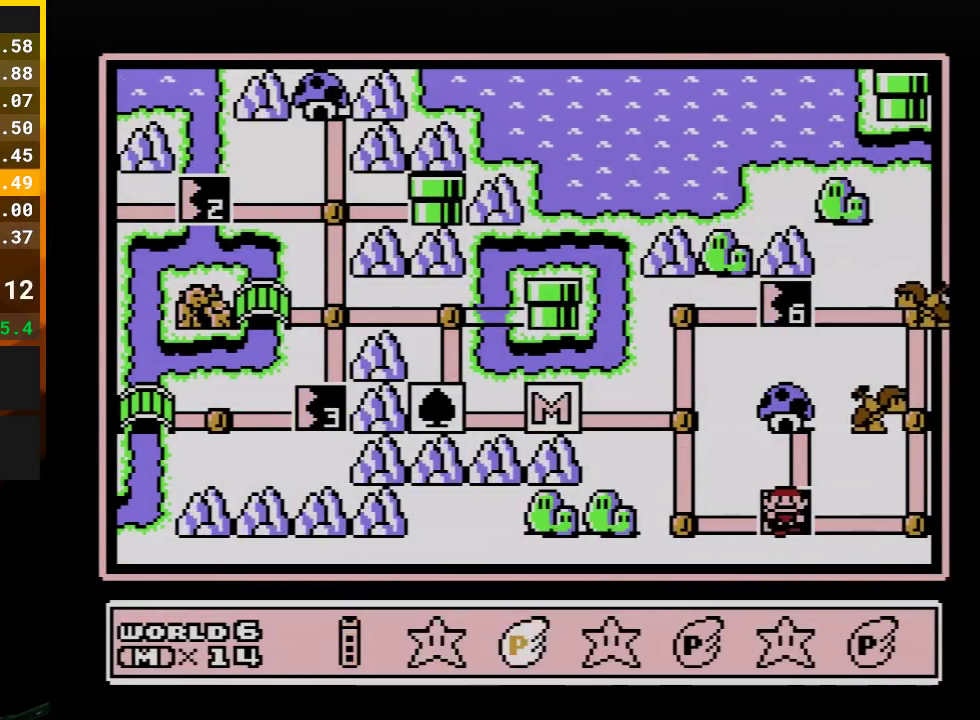
{"buttons": ["A"], "events": [[50, "DPAD_RIGHT", "down"], [167, "DPAD_RIGHT", "up"], [233, "A", "down"], [350, "A", "up"], [483, "A", "down"]]}
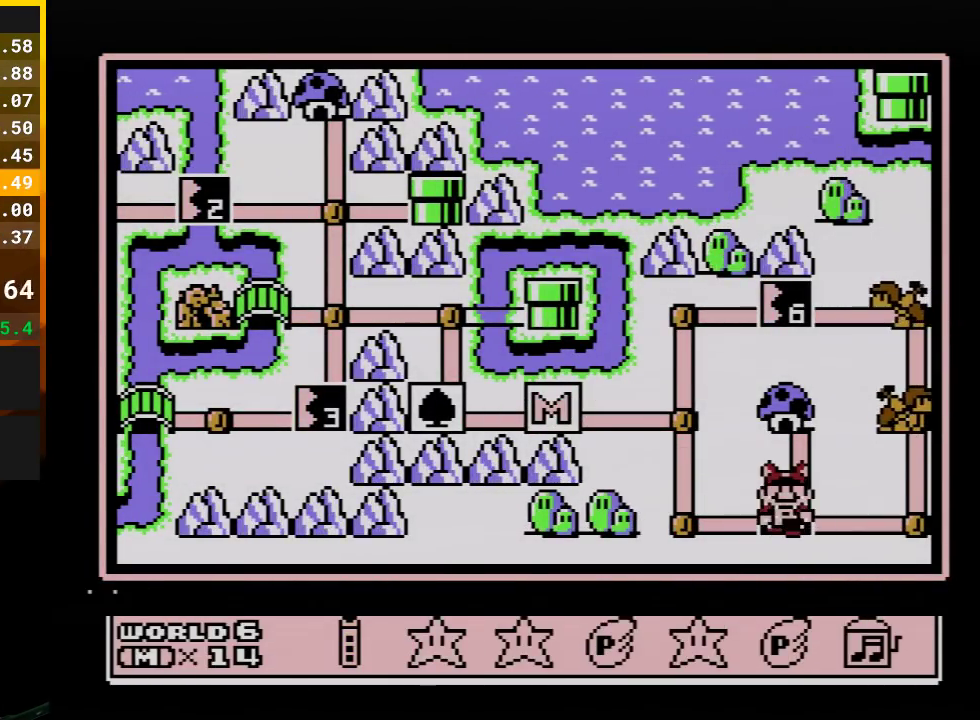
{"buttons": [], "events": [[100, "A", "up"], [200, "A", "down"], [333, "A", "up"]]}
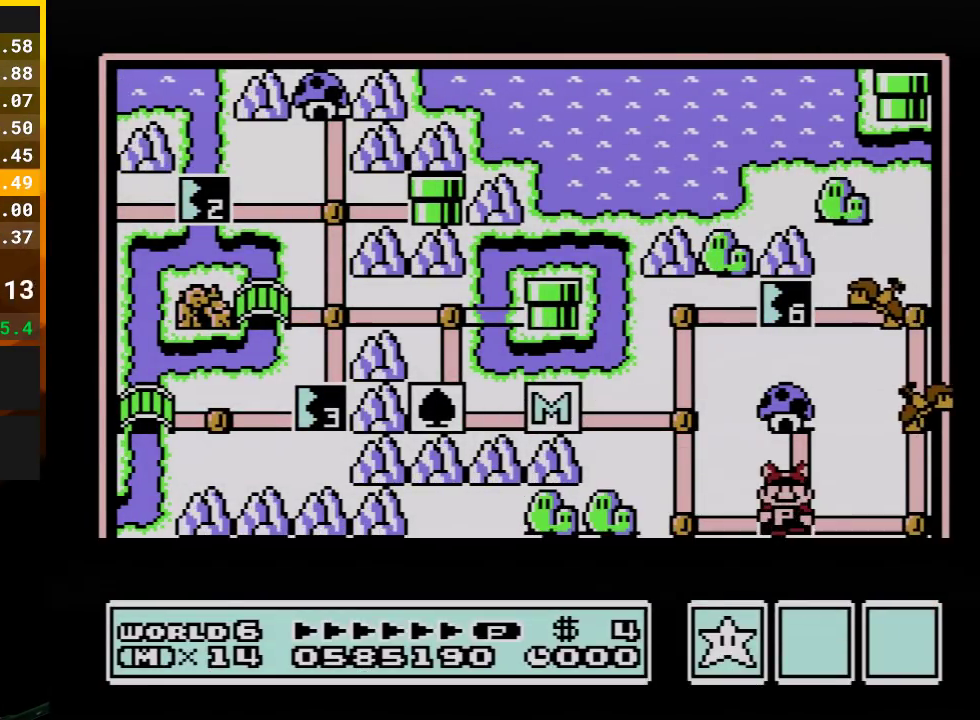
{"buttons": [], "events": []}
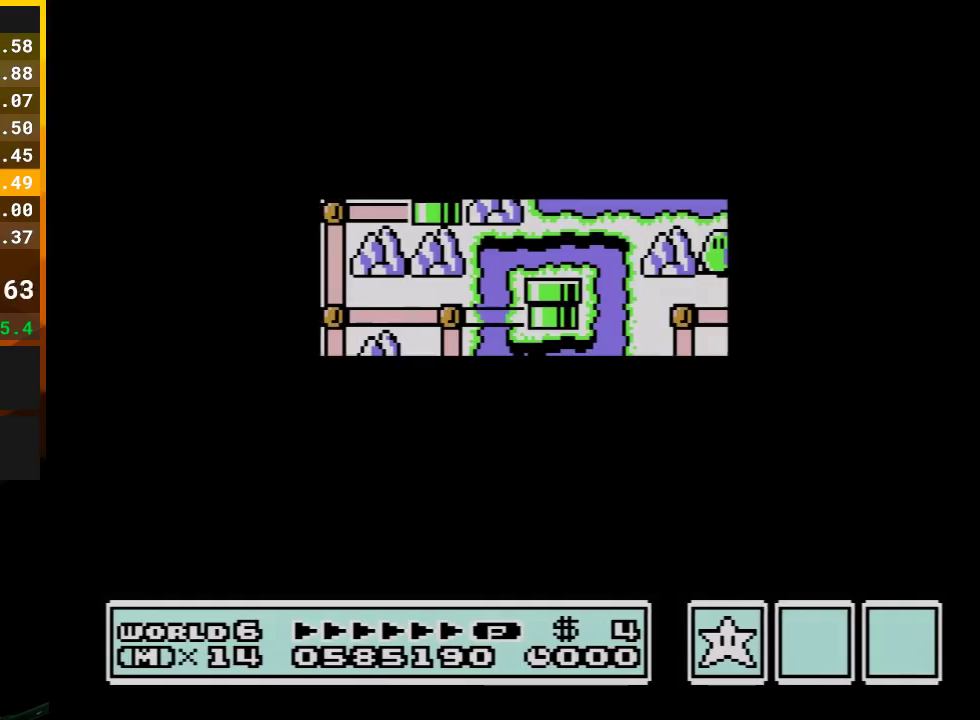
{"buttons": ["A"], "events": [[483, "A", "down"]]}
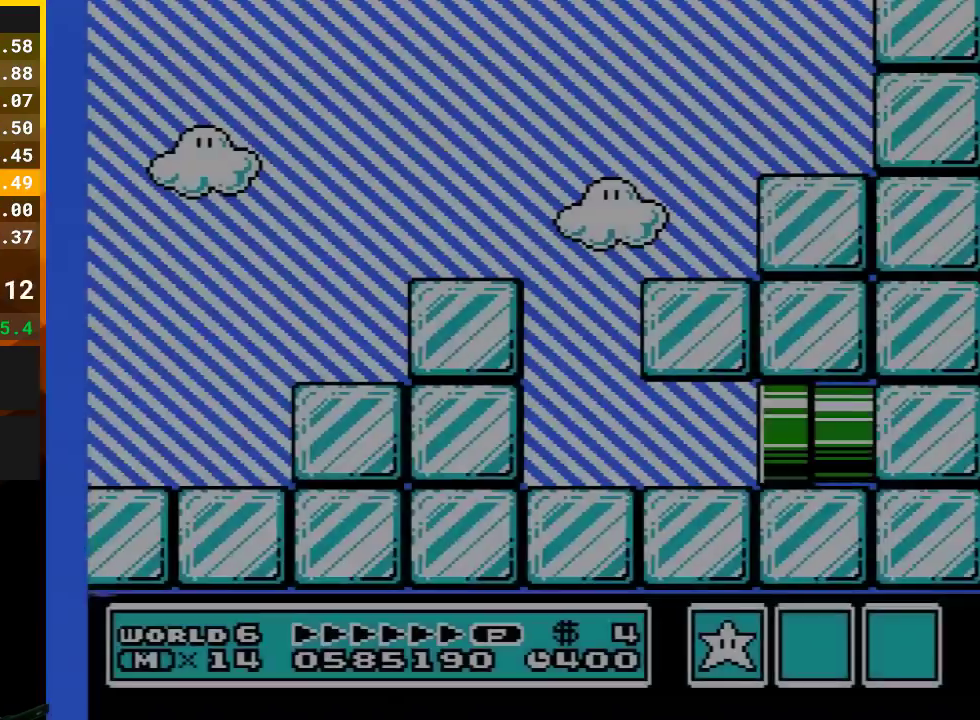
{"buttons": ["B", "DPAD_RIGHT"], "events": [[17, "A", "up"], [17, "B", "down"], [17, "DPAD_RIGHT", "down"]]}
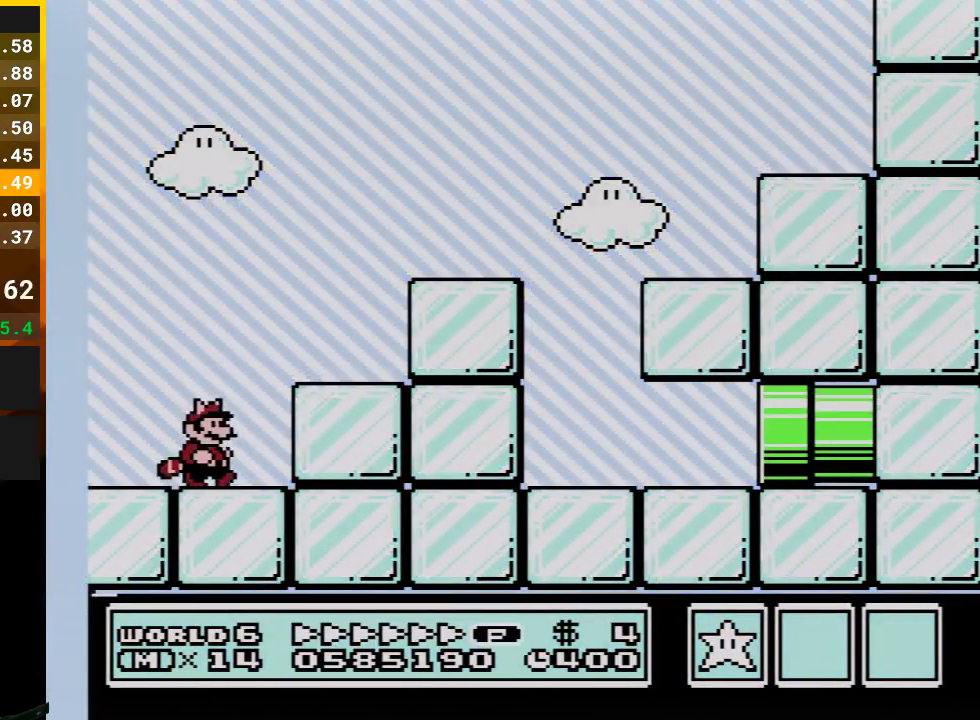
{"buttons": ["A", "B", "DPAD_RIGHT"], "events": [[67, "A", "down"], [267, "A", "up"], [383, "A", "down"]]}
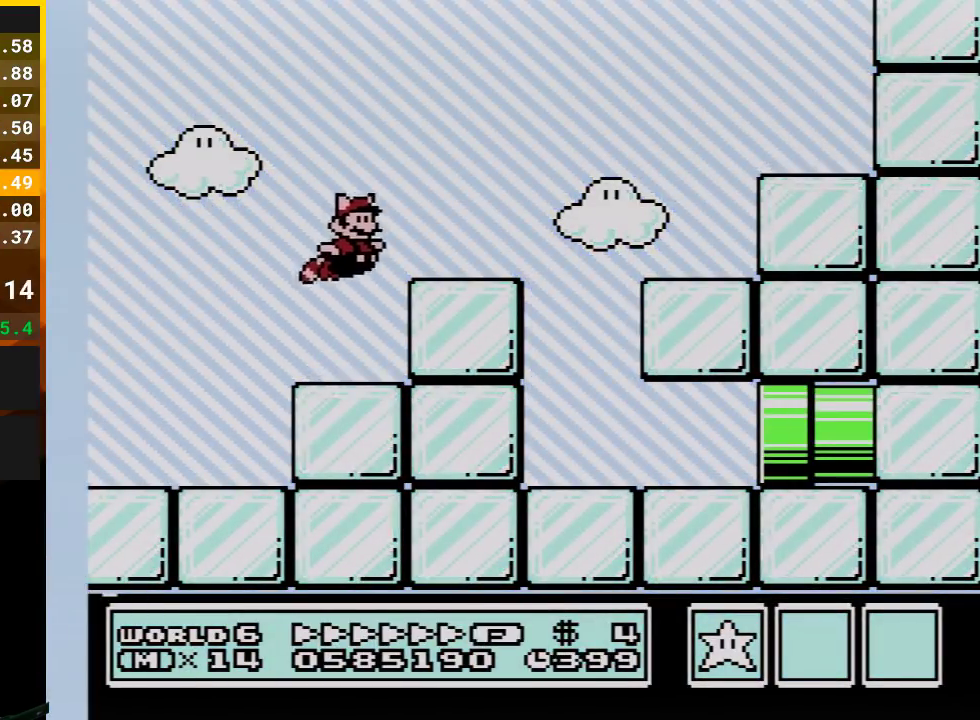
{"buttons": ["B", "DPAD_RIGHT"], "events": [[17, "A", "up"]]}
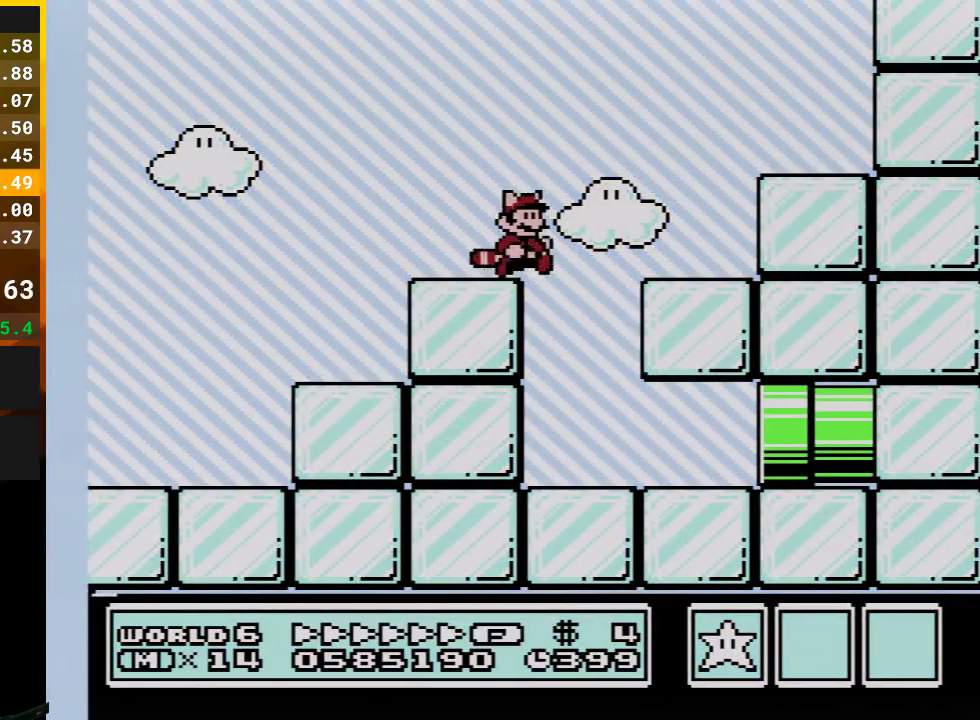
{"buttons": ["B", "DPAD_RIGHT"], "events": [[67, "DPAD_LEFT", "down"], [67, "DPAD_RIGHT", "up"], [233, "DPAD_LEFT", "up"], [267, "DPAD_RIGHT", "down"]]}
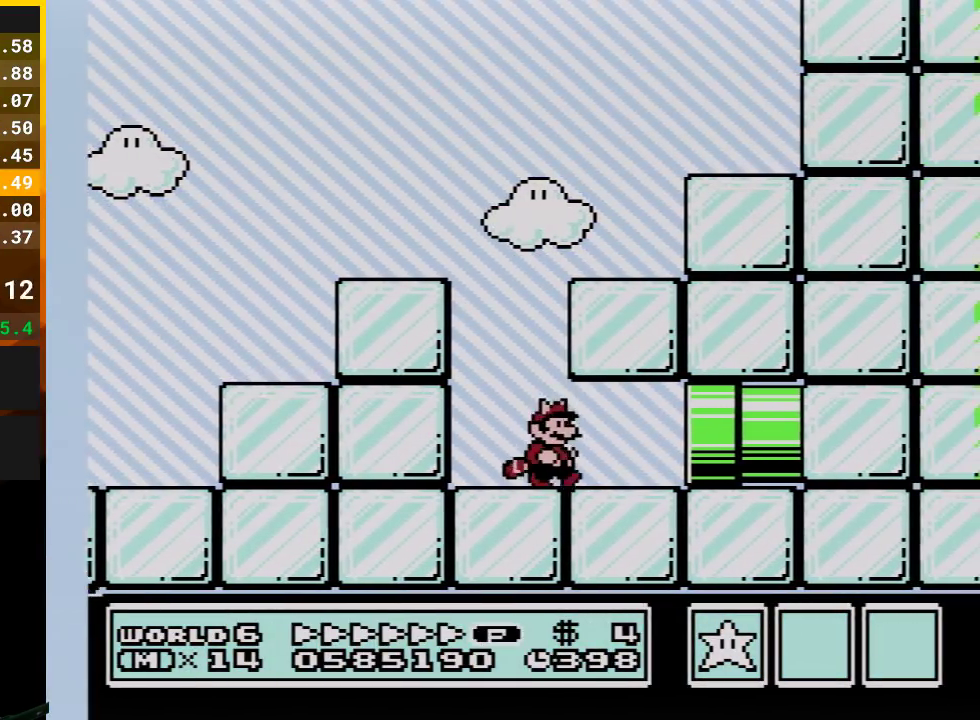
{"buttons": ["B", "DPAD_RIGHT"], "events": []}
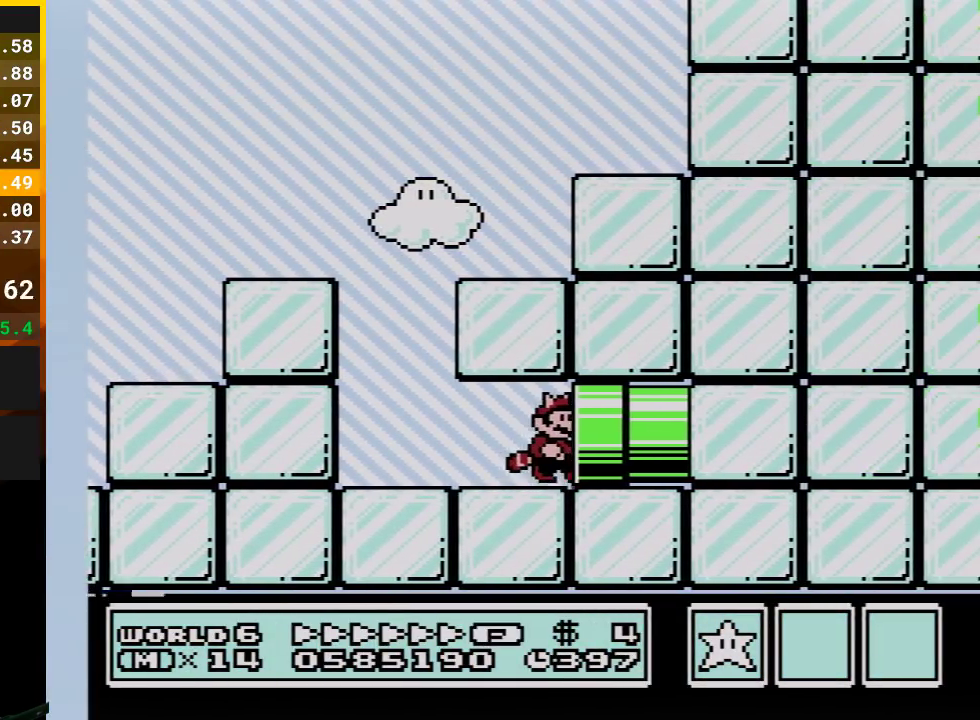
{"buttons": ["B", "DPAD_RIGHT"], "events": [[233, "DPAD_RIGHT", "up"], [417, "DPAD_RIGHT", "down"]]}
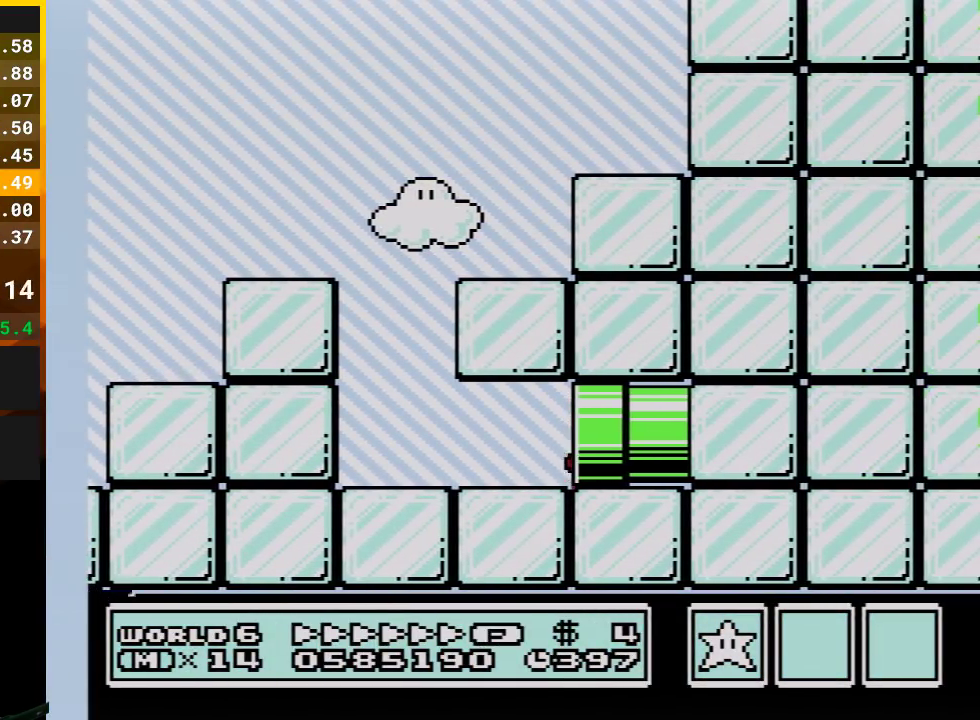
{"buttons": ["B", "DPAD_RIGHT"], "events": []}
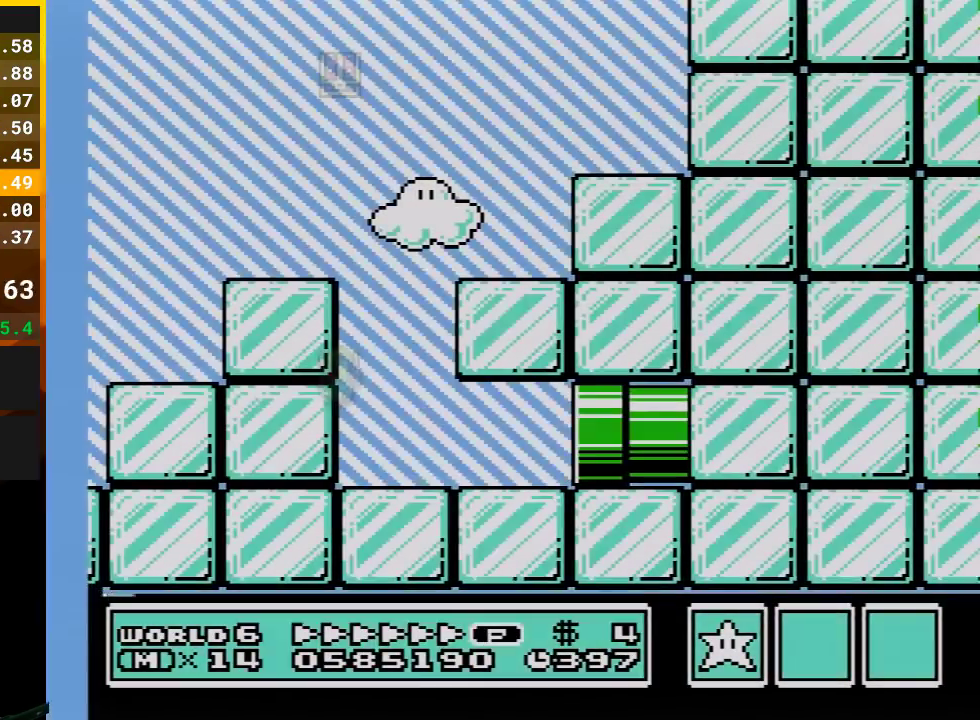
{"buttons": ["B", "DPAD_RIGHT"], "events": []}
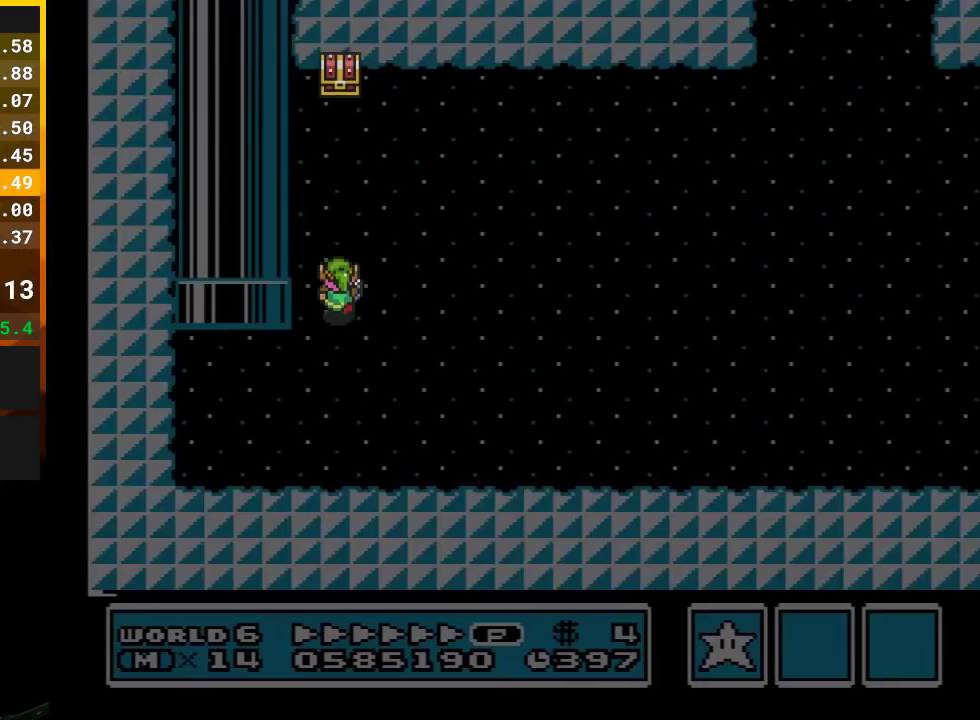
{"buttons": ["B", "DPAD_RIGHT"], "events": []}
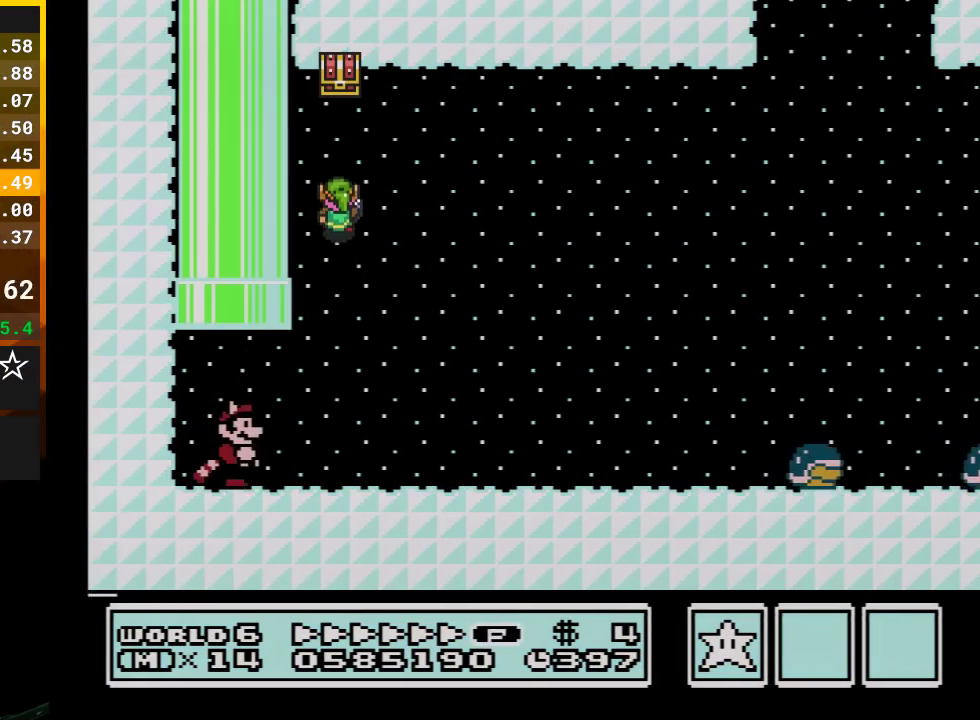
{"buttons": ["B", "DPAD_RIGHT"], "events": []}
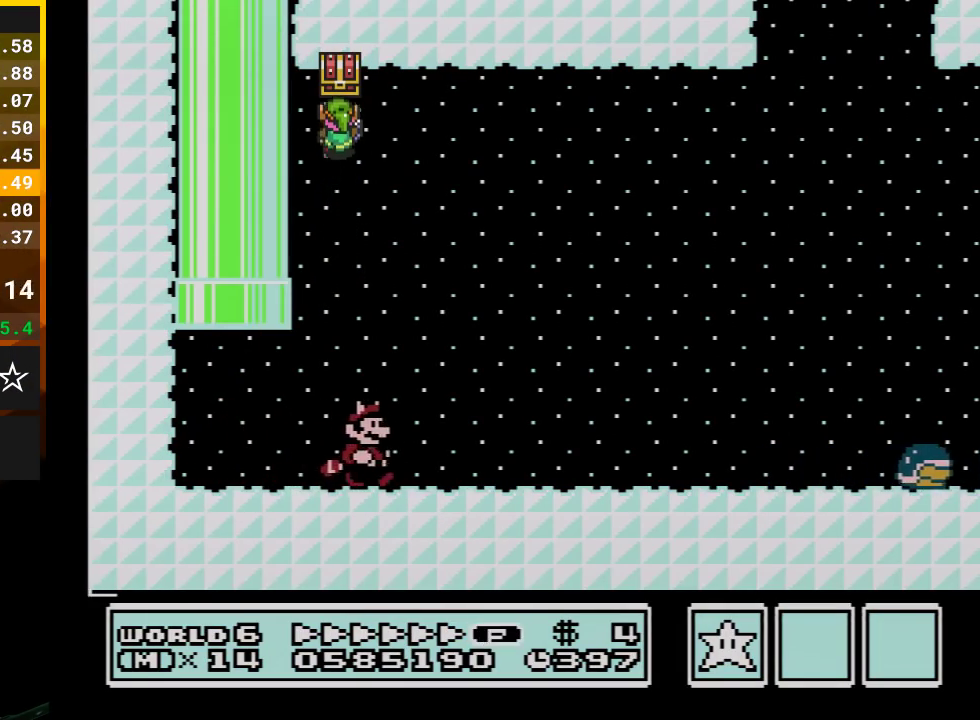
{"buttons": ["B", "DPAD_RIGHT"], "events": []}
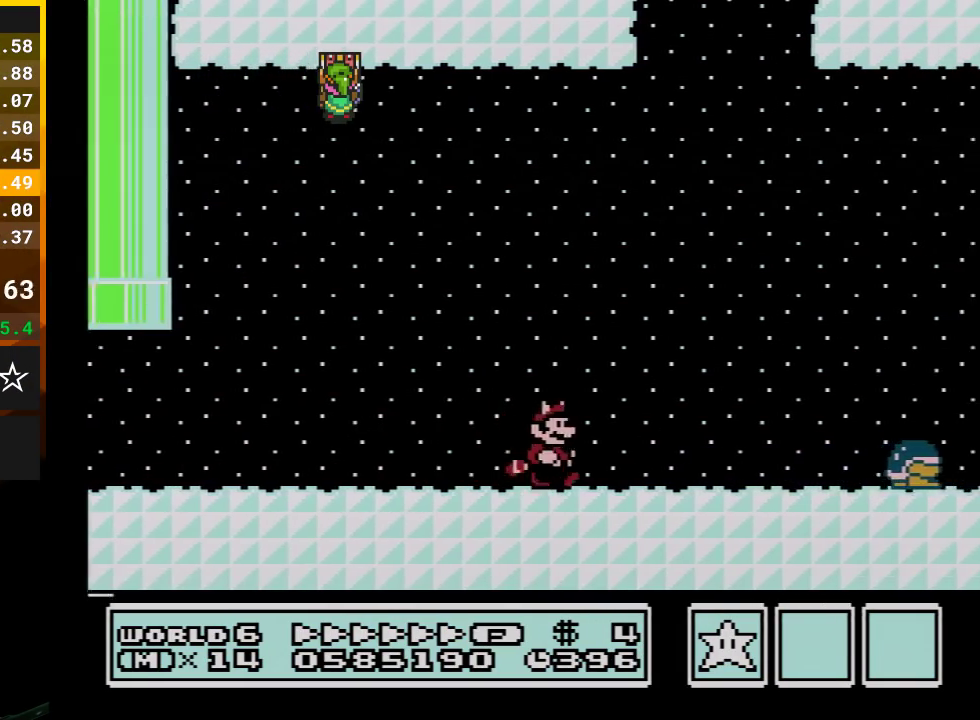
{"buttons": ["B", "DPAD_RIGHT"], "events": [[417, "B", "up"], [483, "B", "down"]]}
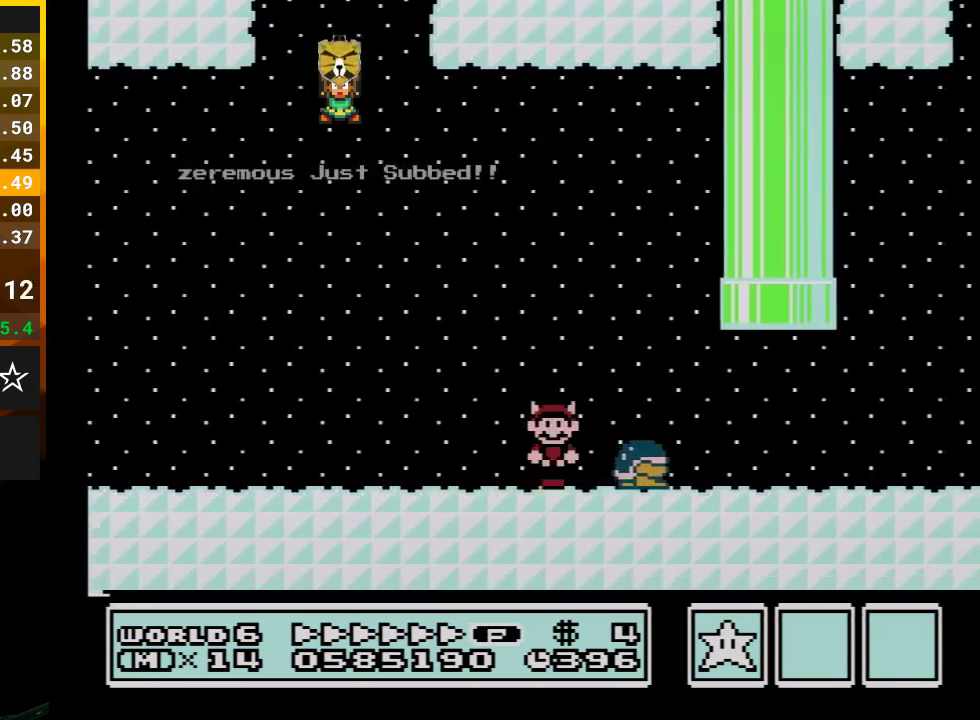
{"buttons": ["B", "DPAD_RIGHT"], "events": []}
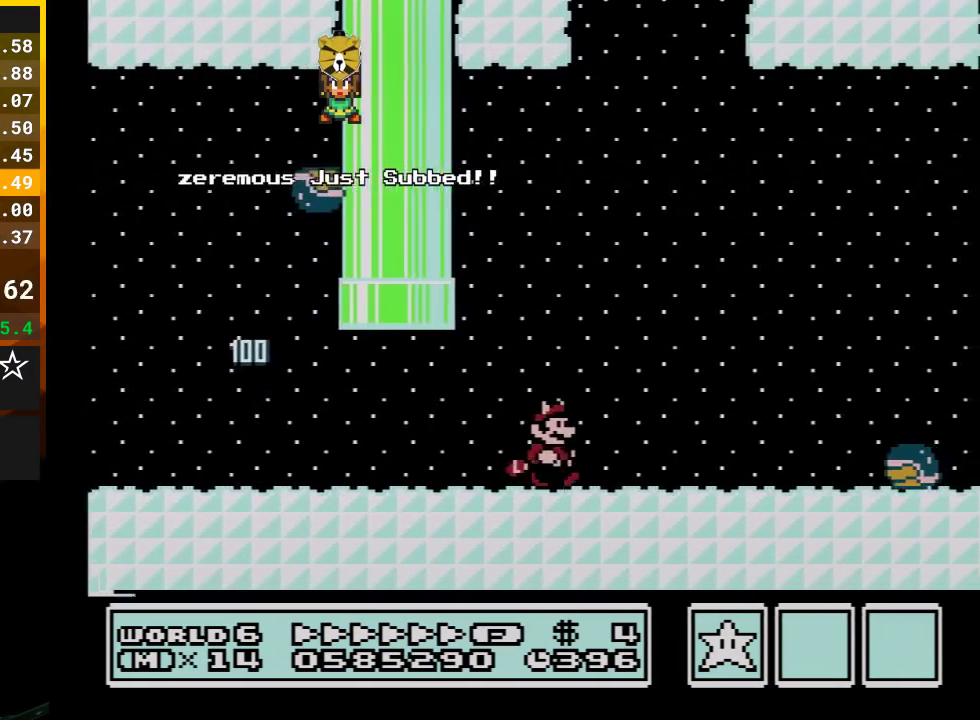
{"buttons": ["A", "B", "DPAD_RIGHT"], "events": [[317, "A", "down"]]}
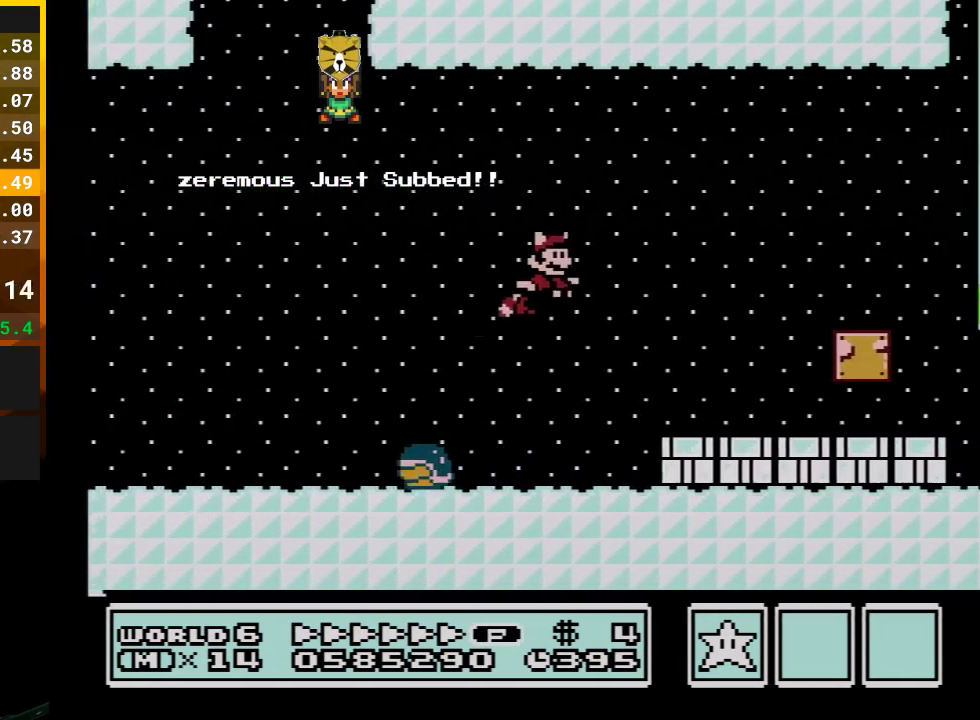
{"buttons": ["B", "DPAD_RIGHT"], "events": [[100, "A", "up"]]}
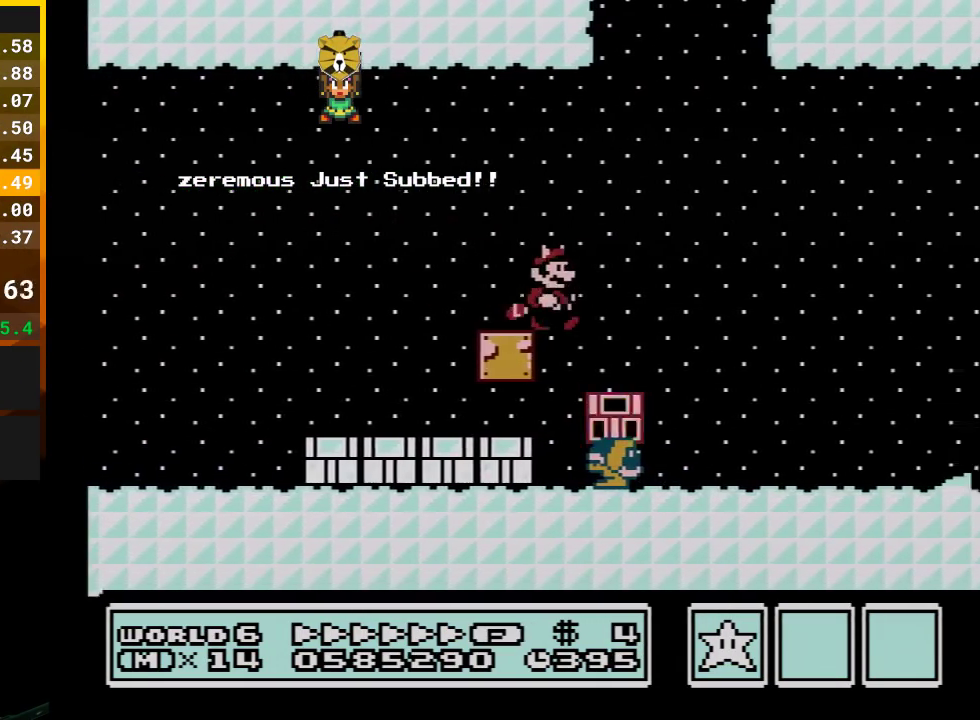
{"buttons": ["B", "DPAD_RIGHT"], "events": []}
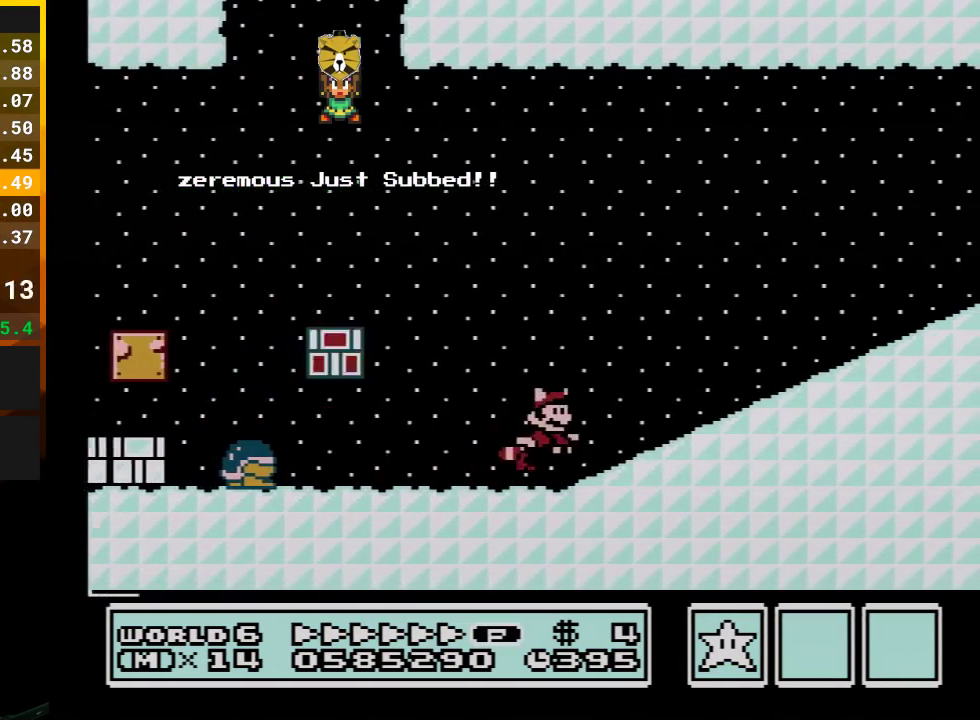
{"buttons": ["B", "DPAD_RIGHT"], "events": [[50, "A", "down"], [367, "A", "up"]]}